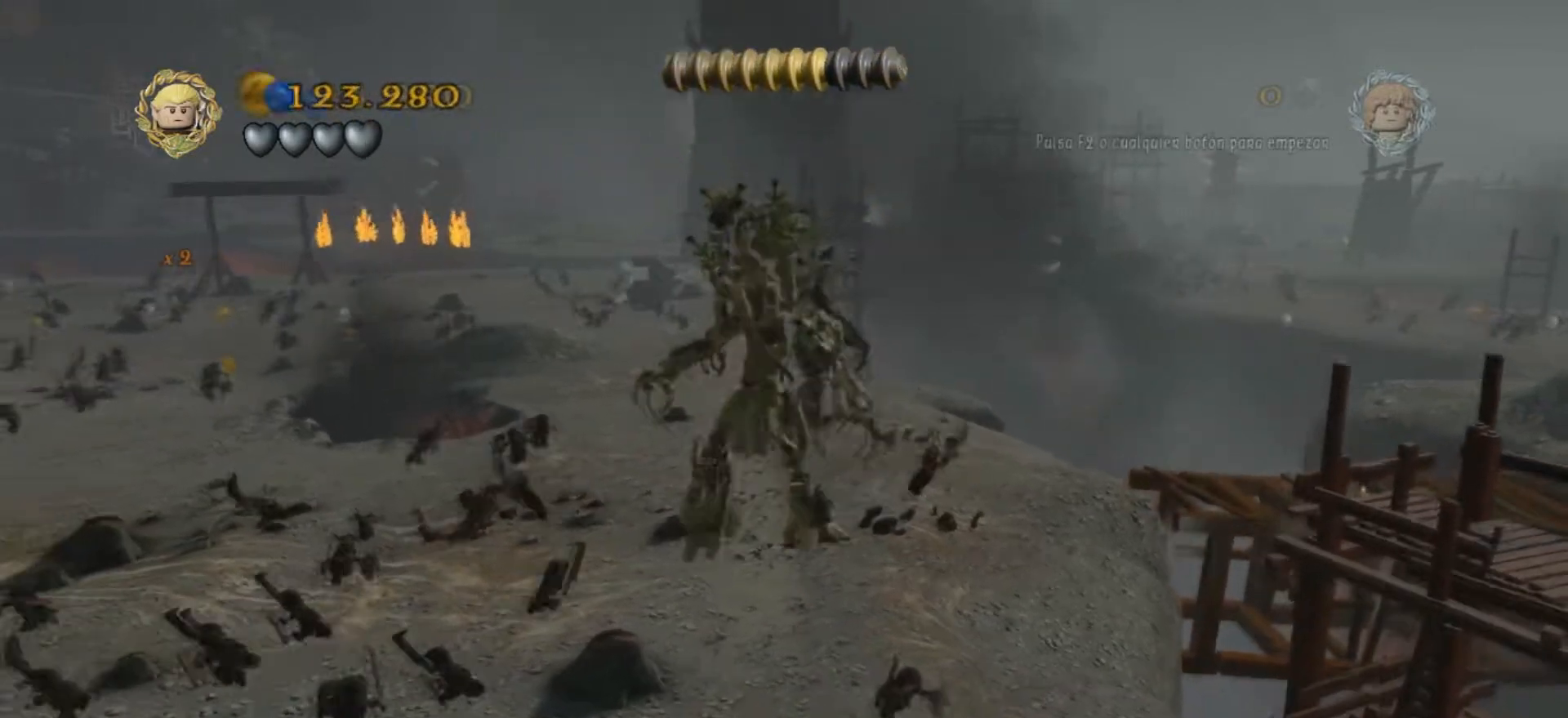
Gameplay with keyboard; each line is a JSON object with the keys held at the frame after it. "events" lists presses ("down") and releases ("up") of ".", "/", "0", "1", "2", "3", "4", "5", "6", "7", "8", "9", "a", "alt_l", "alt_r", "b", "backslash", "backspace", "c", "caps_lock", "comma", "ctrl_l", "ctrl_r", "d", "e", "equals", "f", "g", "h", "i", "j", "k", "l", "lbracket", "m", "minus", "n", "o", "p", "q", "quote", "r", "rbracket", "return", "s", "semicolon", "shift_l", "shift_r", "space", "super", "t", "tab", "tilde", "u", "v", "w", "x", "y" and "z" between this image and that frame as [ms after this image, input, new state], when the widget could be followed in between. No other keys are recorded. Mouse input is not recorded.
{"keys": ["d", "s"], "events": [[334, "d", "down"]]}
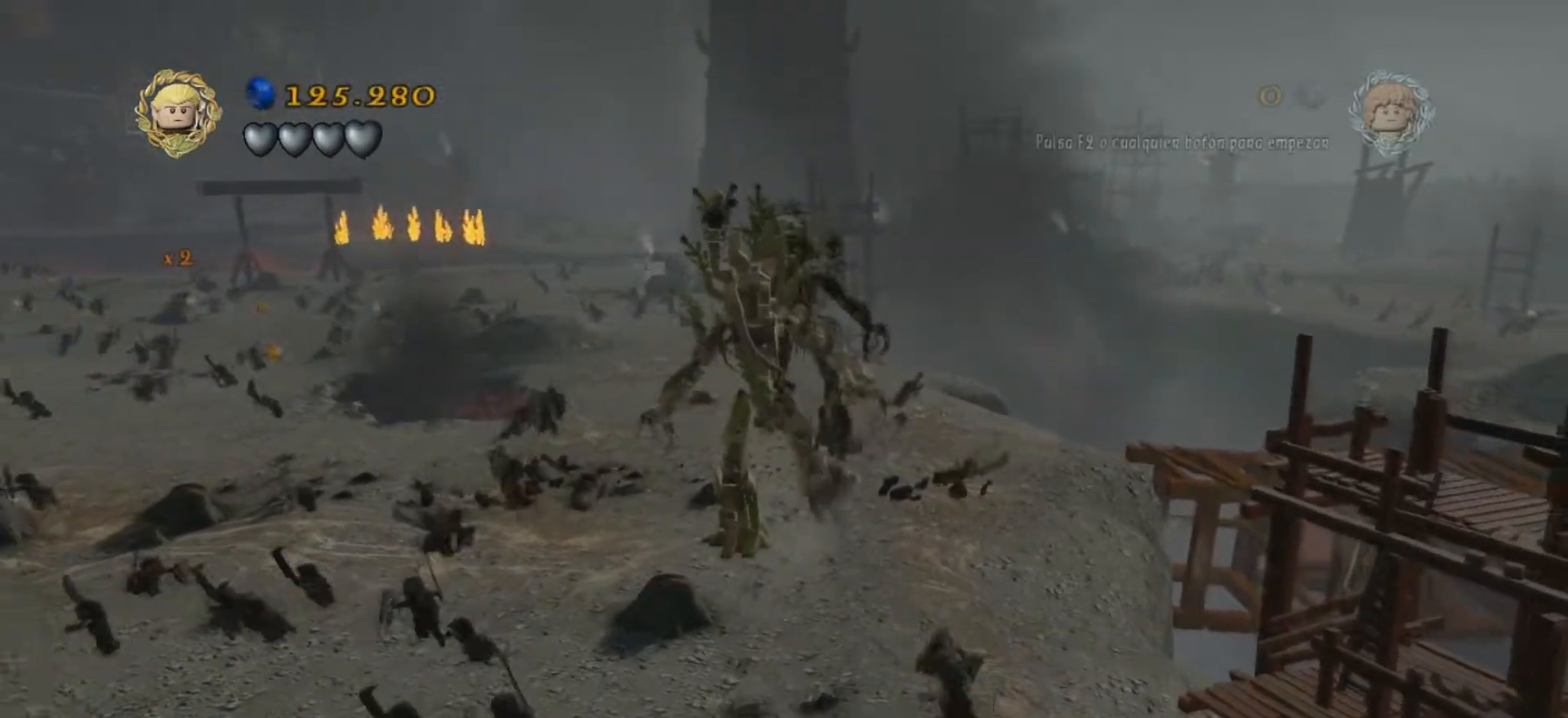
{"keys": ["s"], "events": [[33, "d", "up"], [233, "d", "down"], [433, "d", "up"]]}
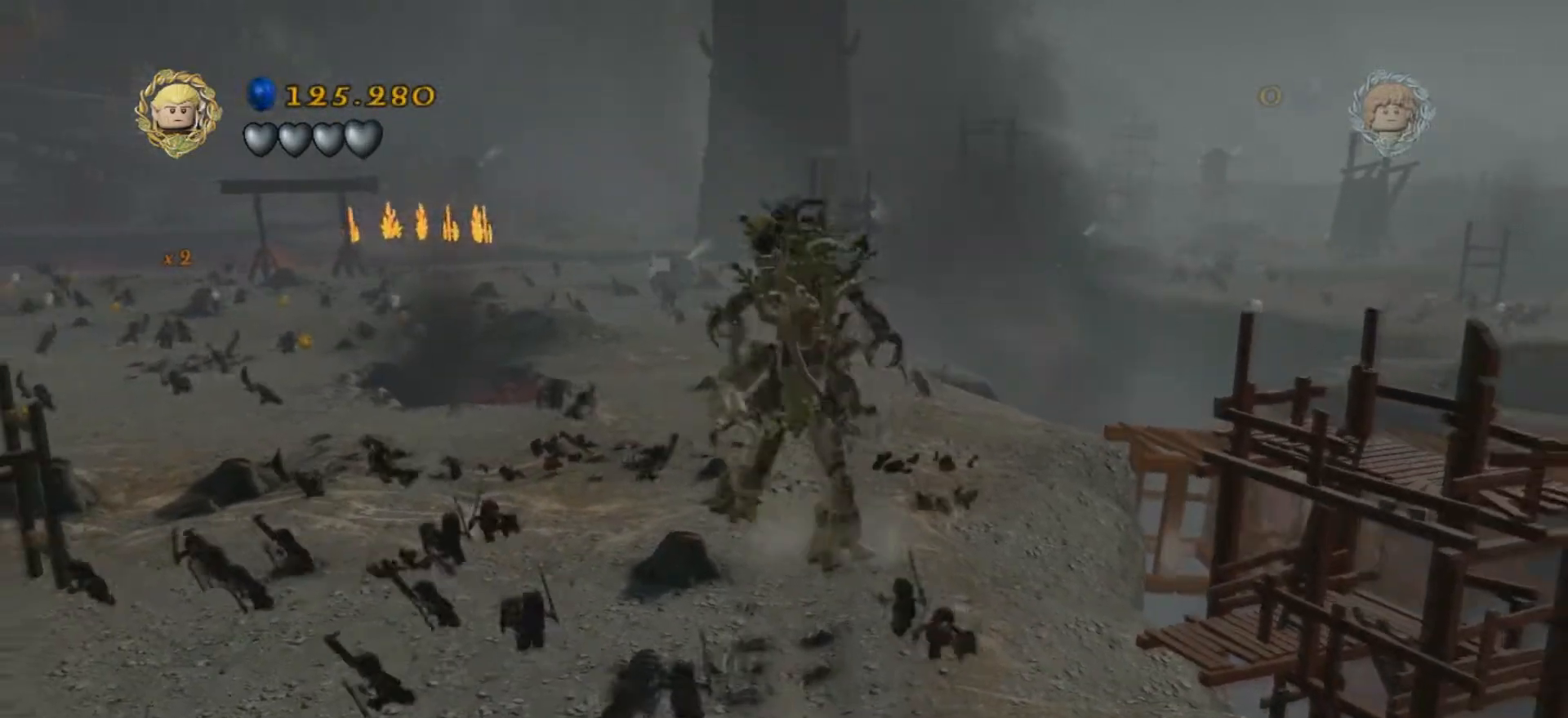
{"keys": ["s"], "events": []}
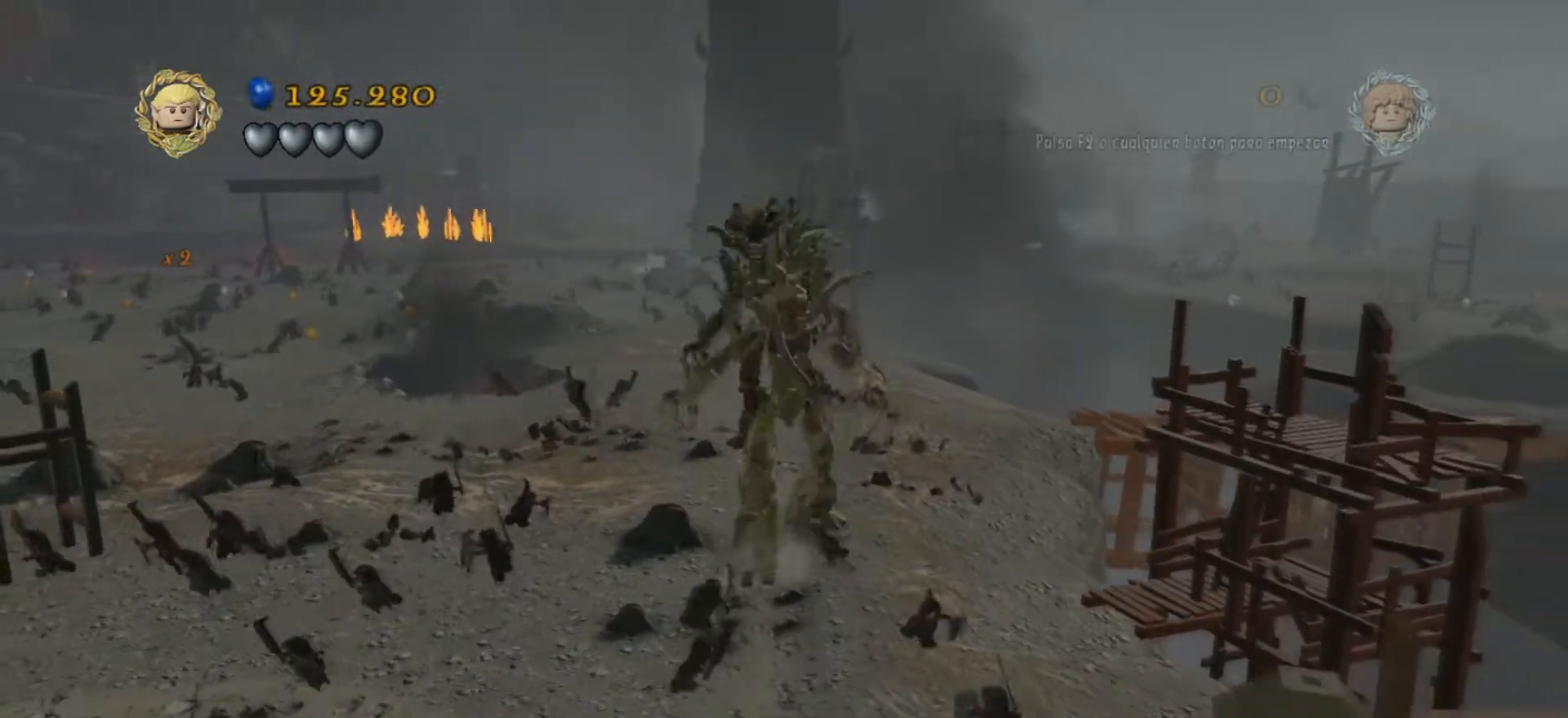
{"keys": ["s"], "events": []}
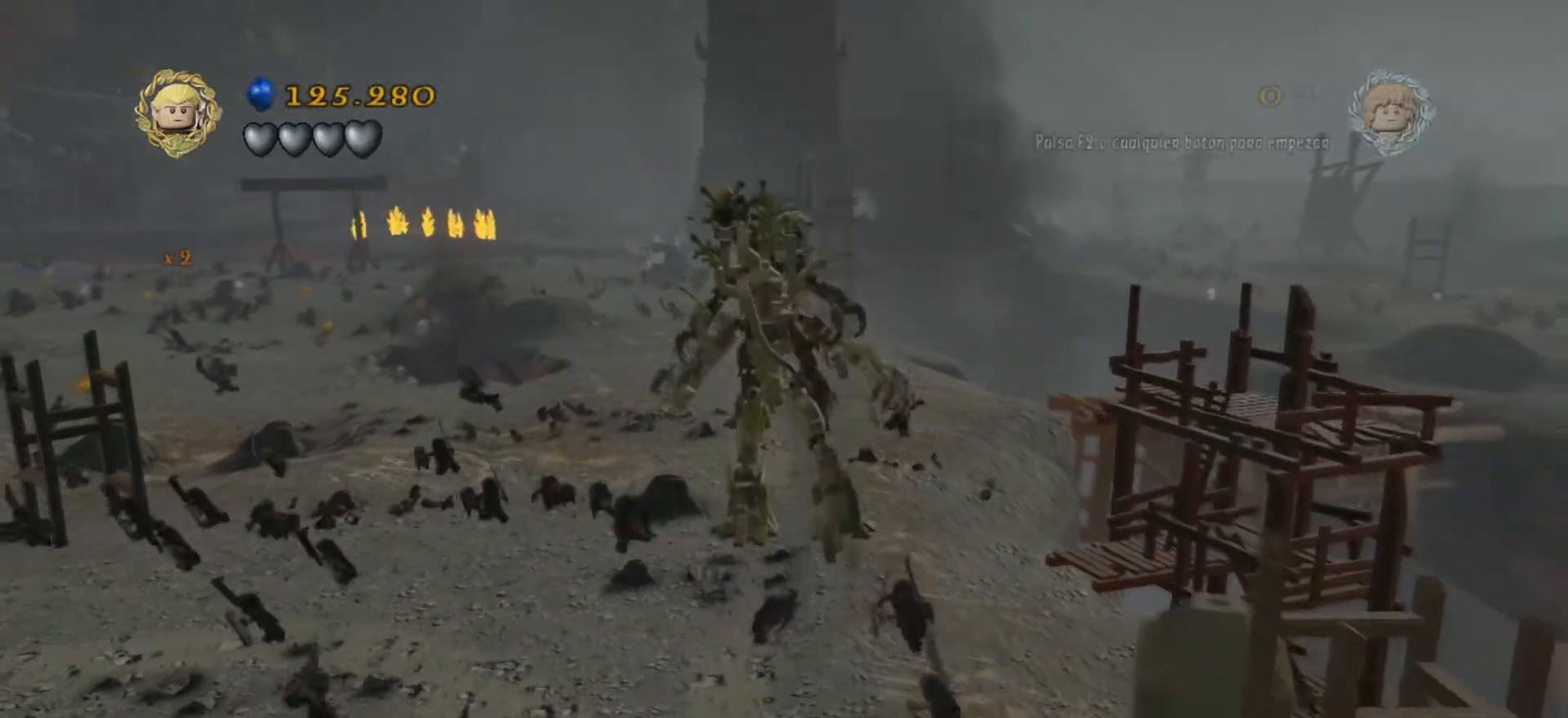
{"keys": ["s"], "events": []}
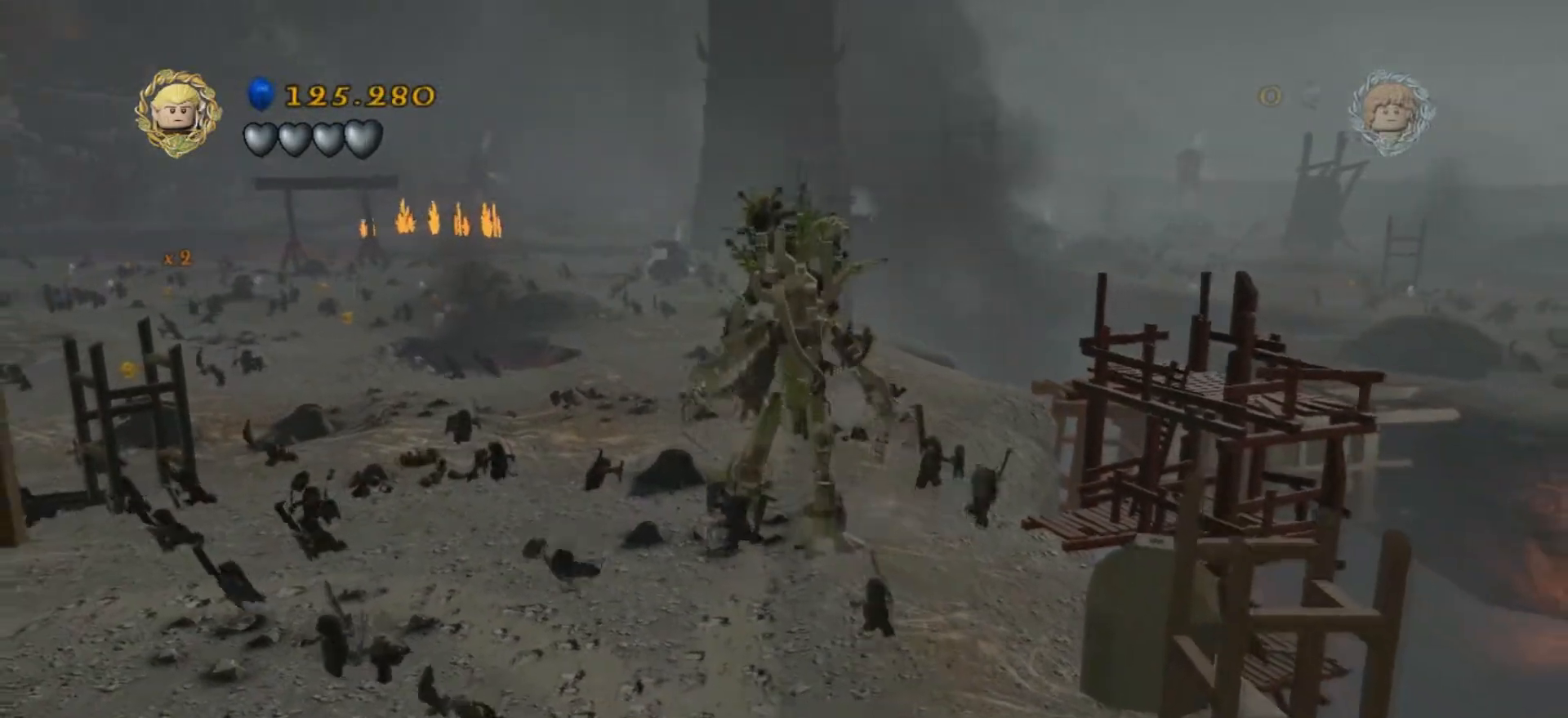
{"keys": ["s"], "events": []}
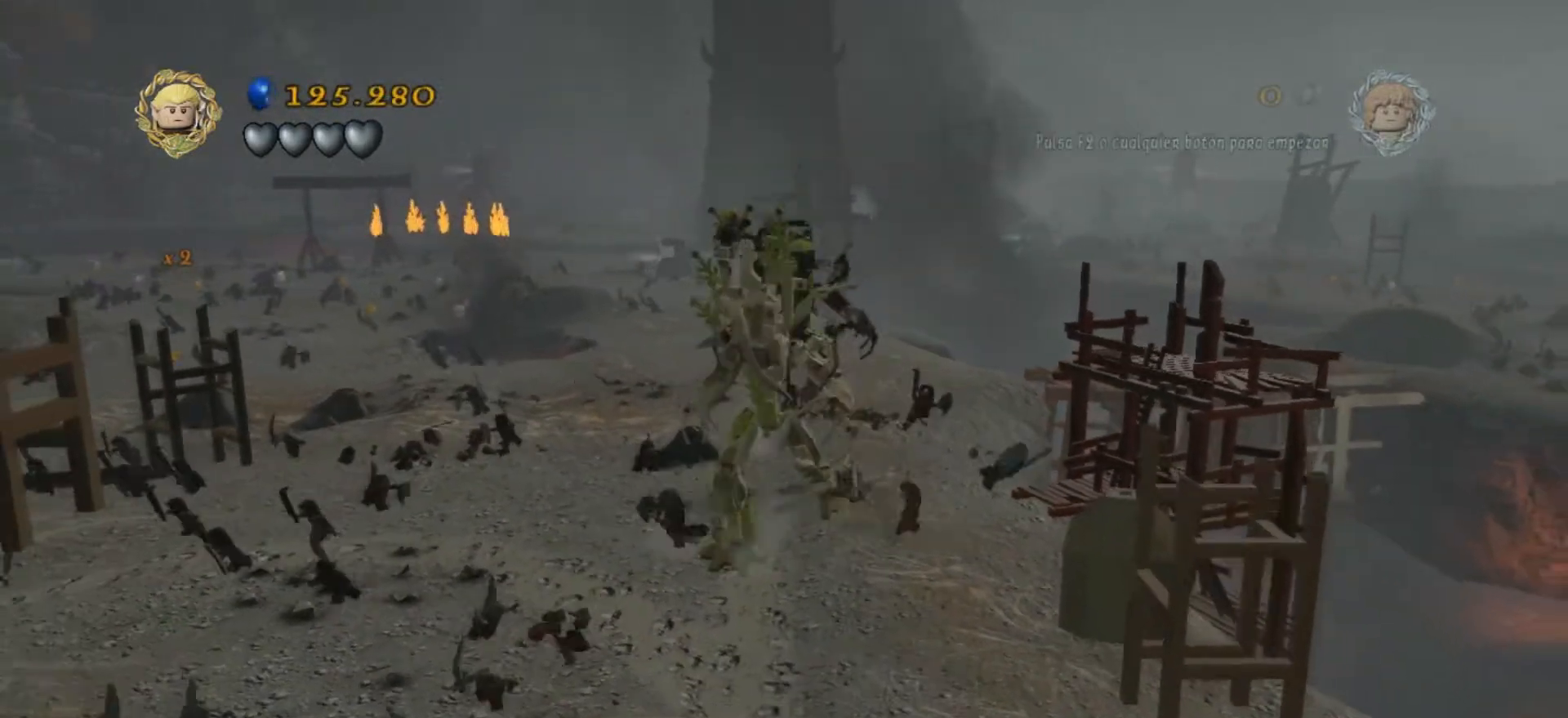
{"keys": ["a", "s"], "events": [[33, "a", "down"]]}
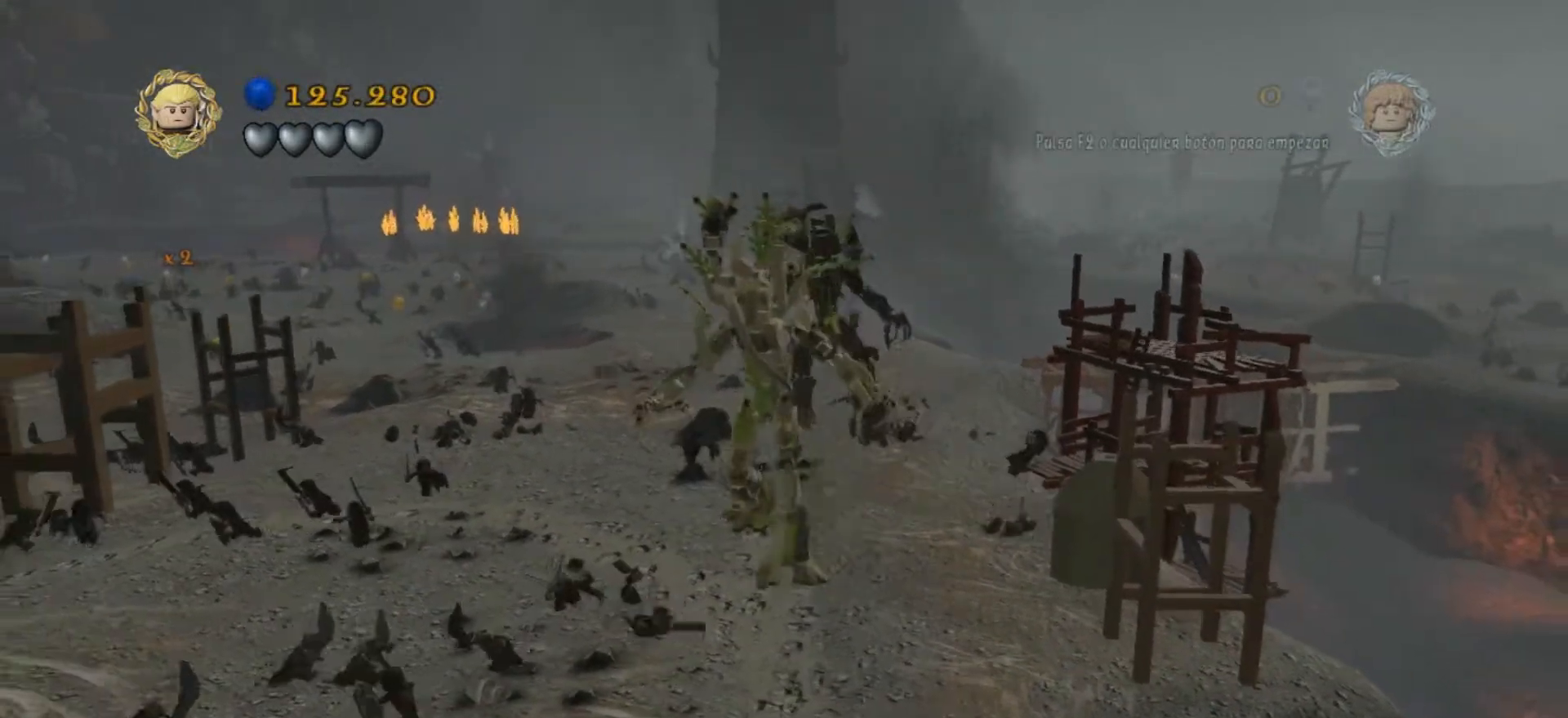
{"keys": ["a", "s"], "events": []}
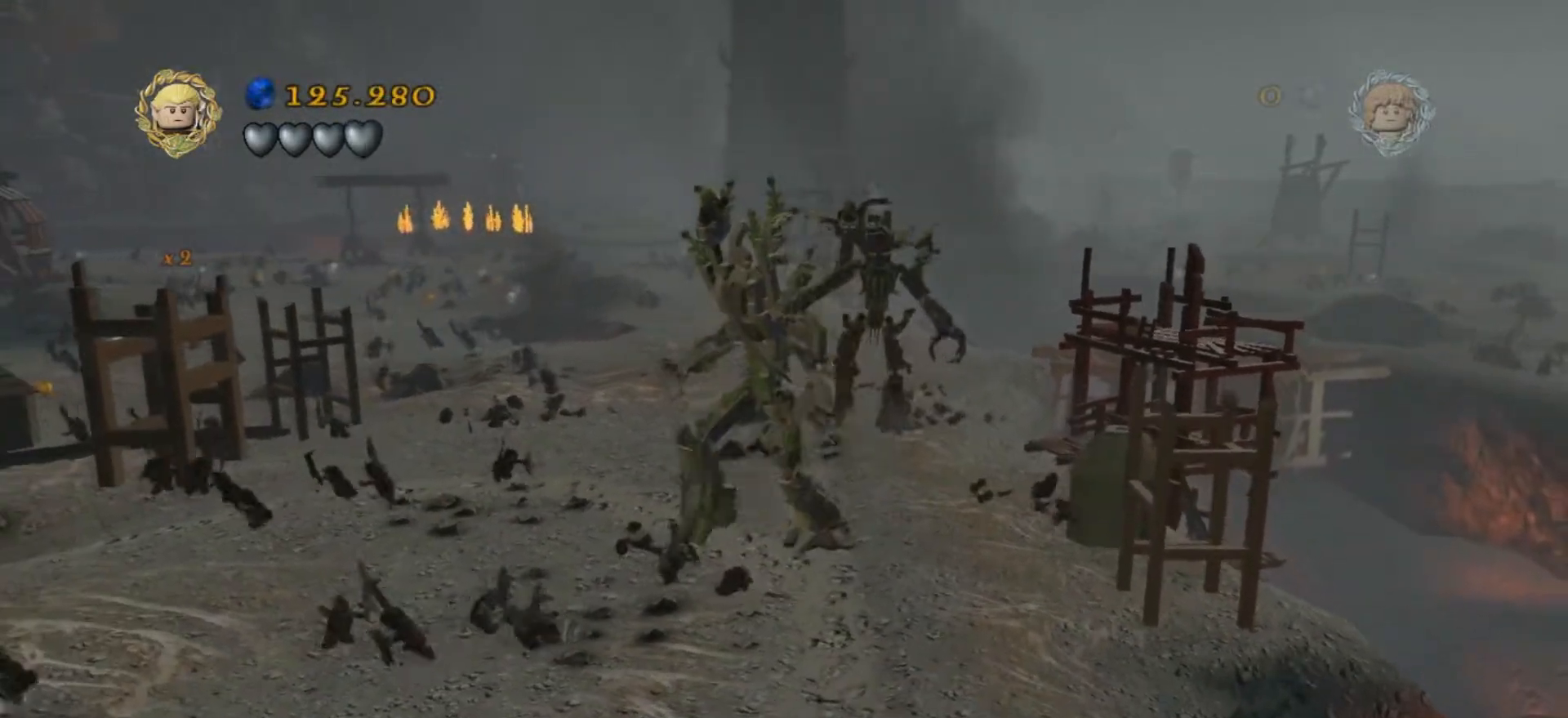
{"keys": ["a"], "events": [[267, "s", "up"]]}
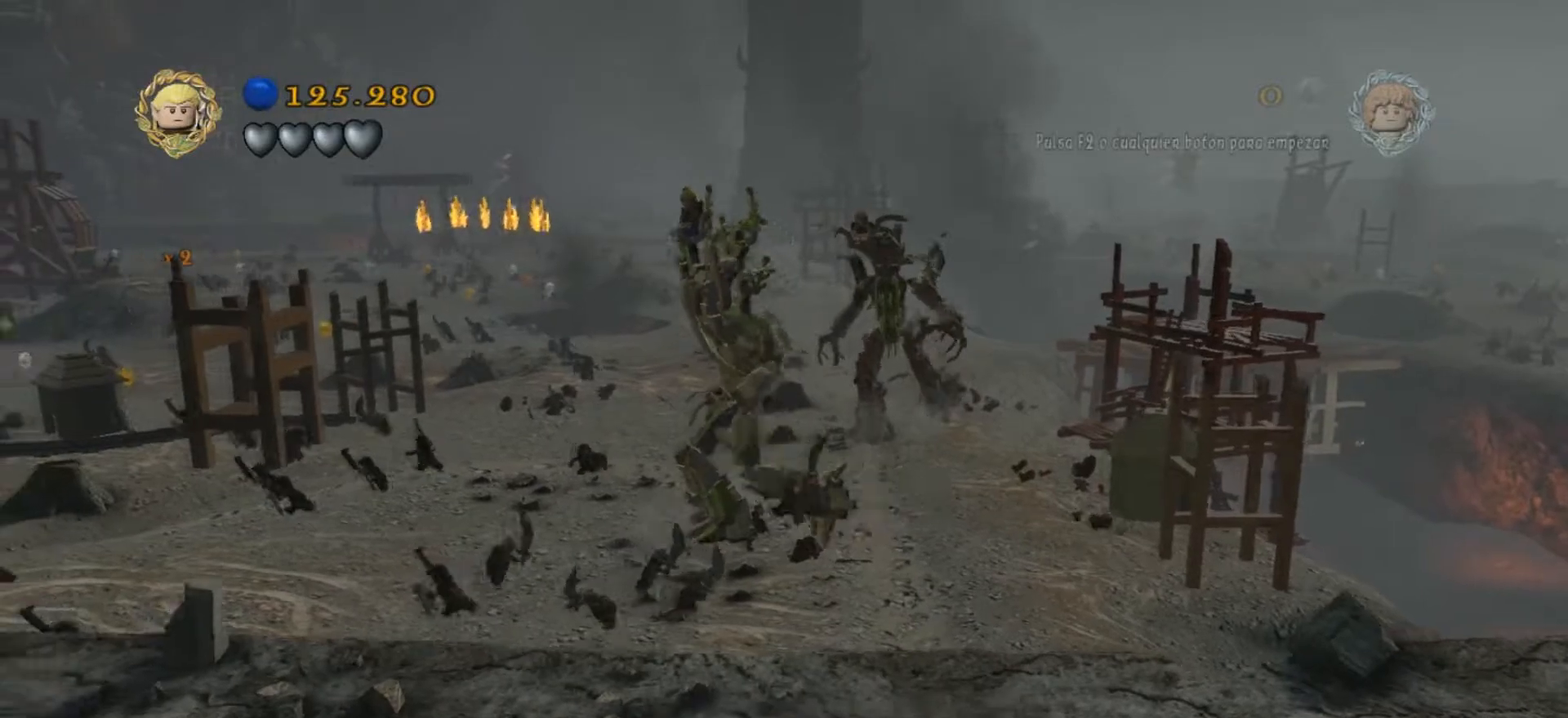
{"keys": ["a"], "events": []}
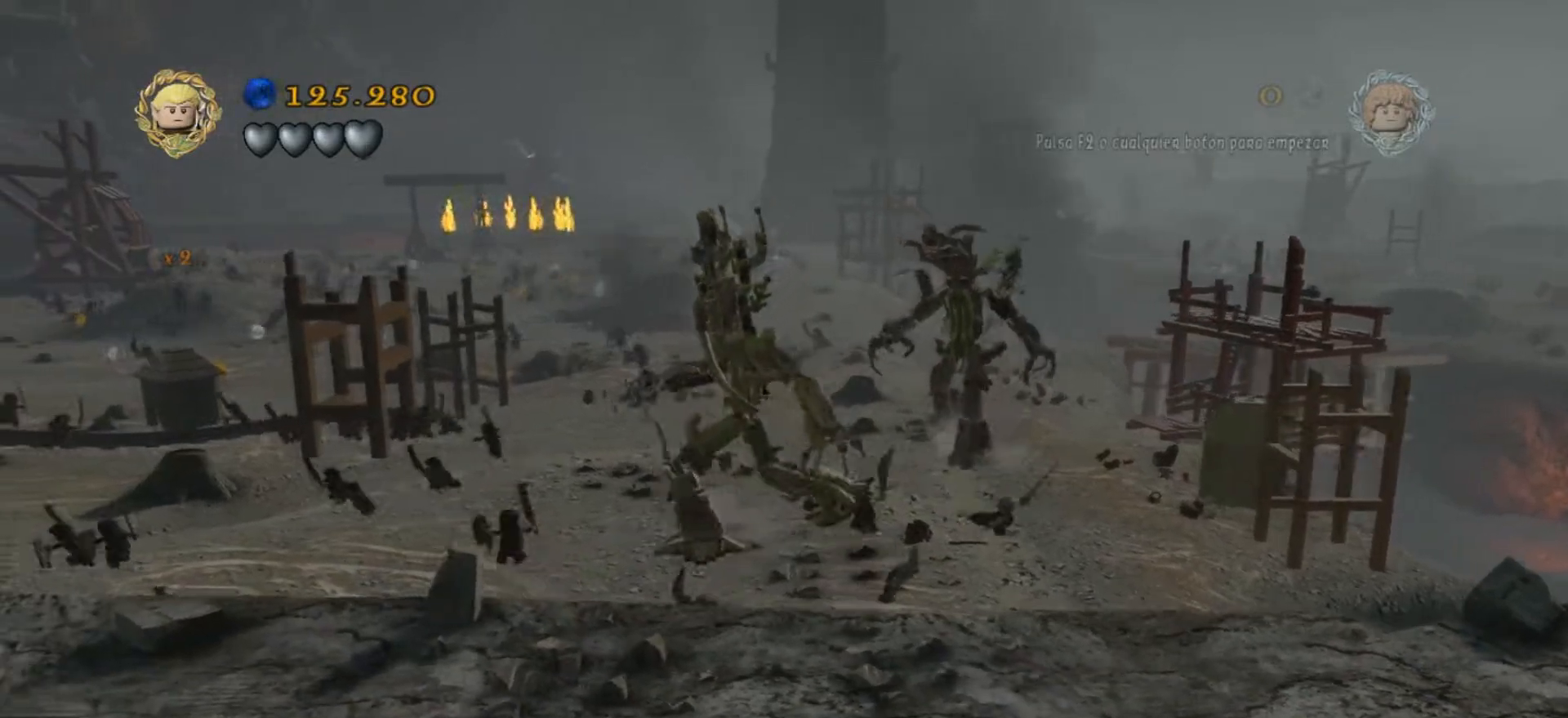
{"keys": ["a"], "events": [[67, "w", "down"], [334, "w", "up"]]}
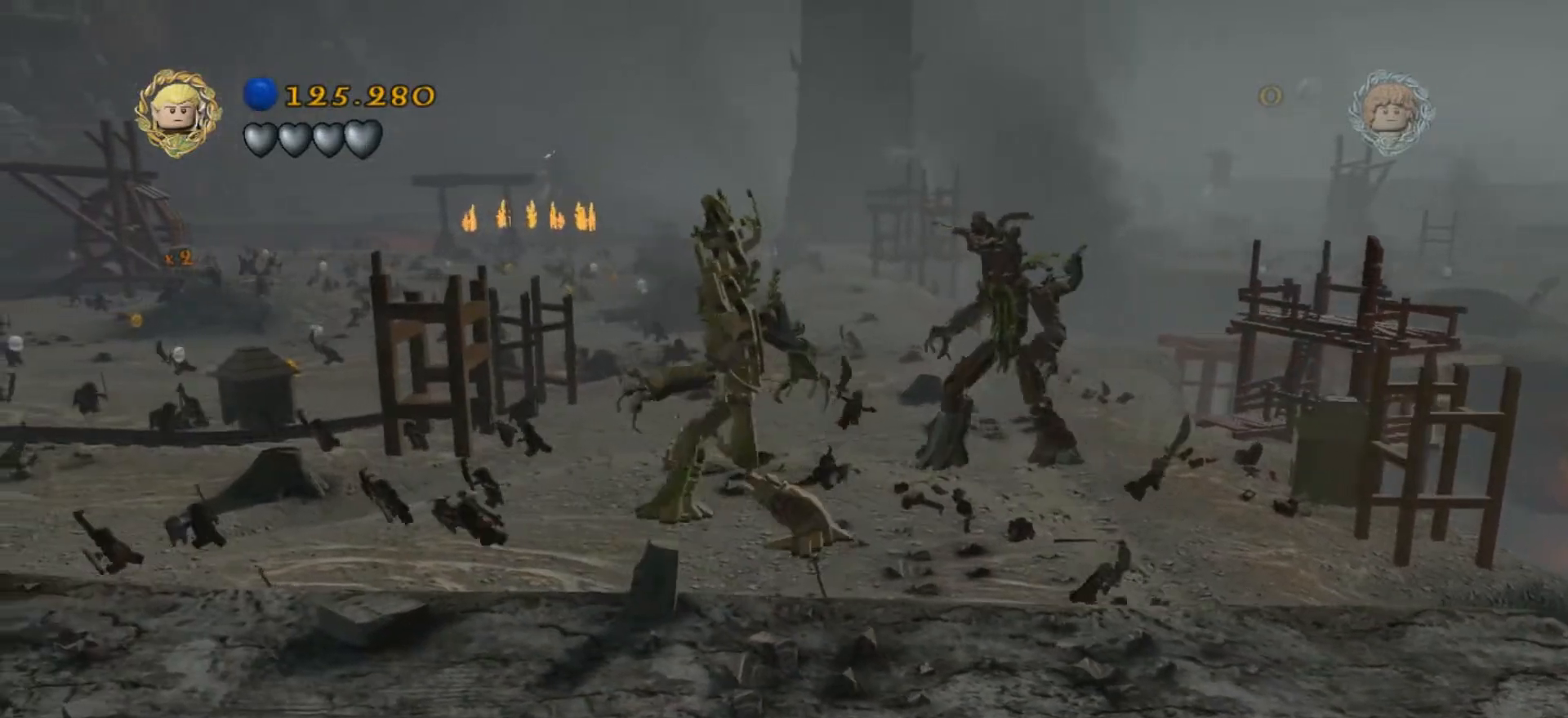
{"keys": ["a"], "events": []}
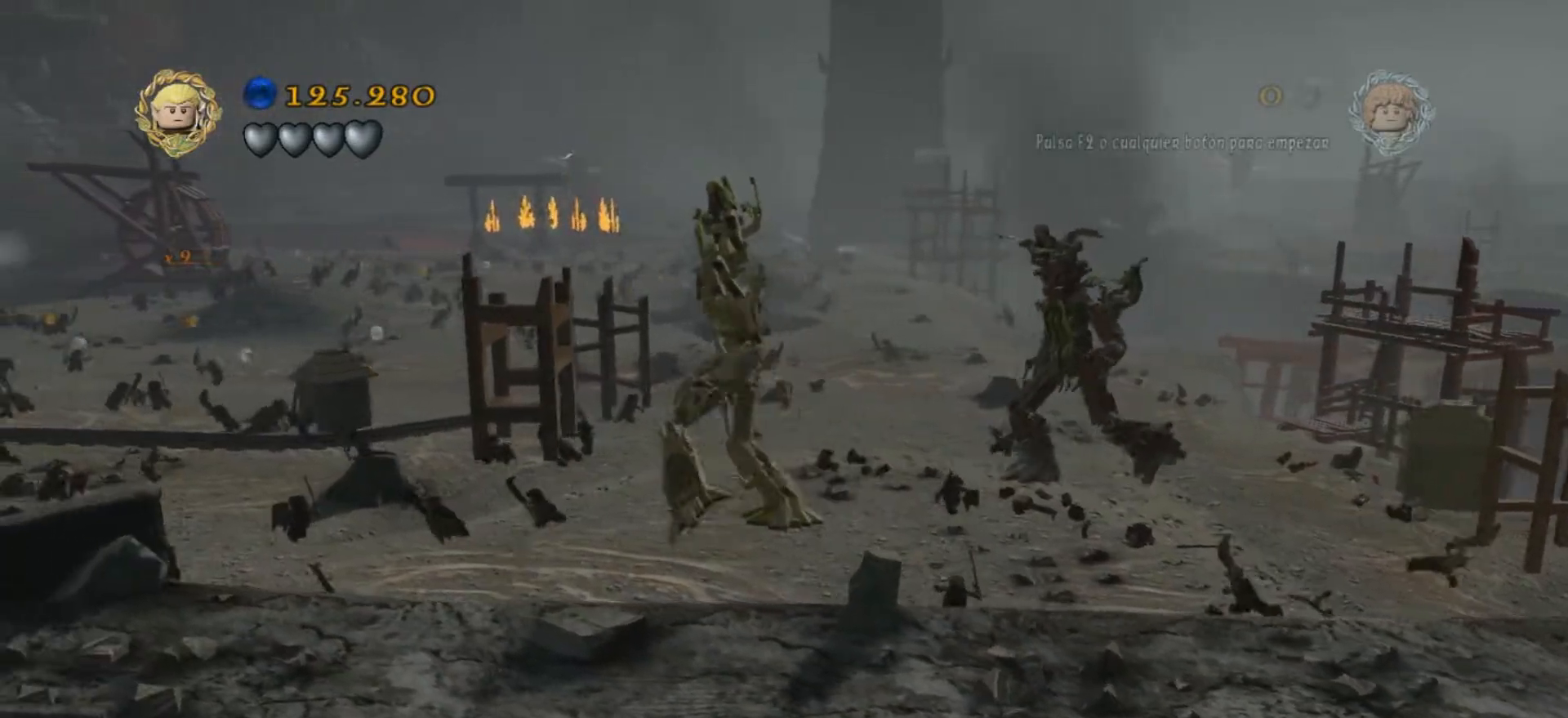
{"keys": ["a"], "events": []}
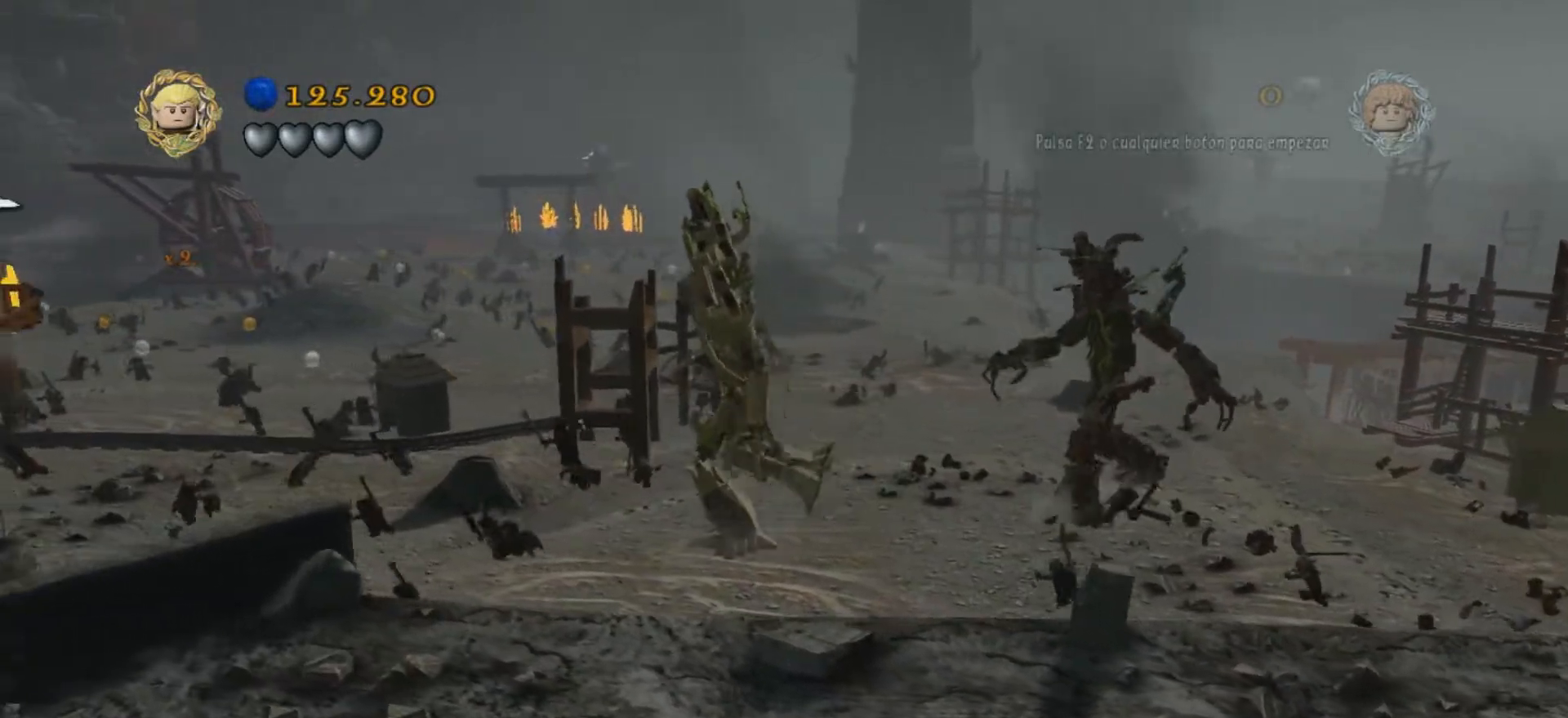
{"keys": ["a", "w"], "events": [[133, "w", "down"]]}
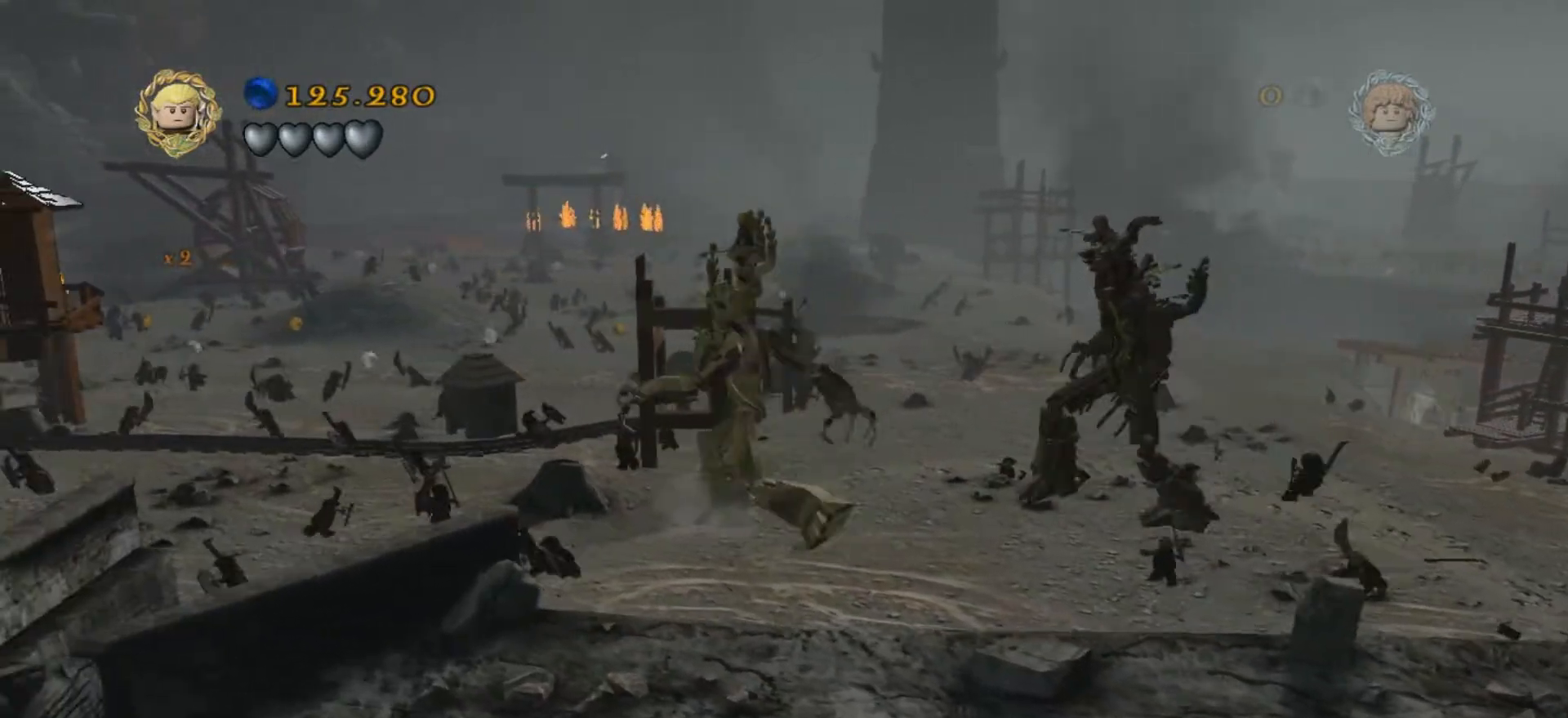
{"keys": ["a"], "events": [[167, "w", "up"]]}
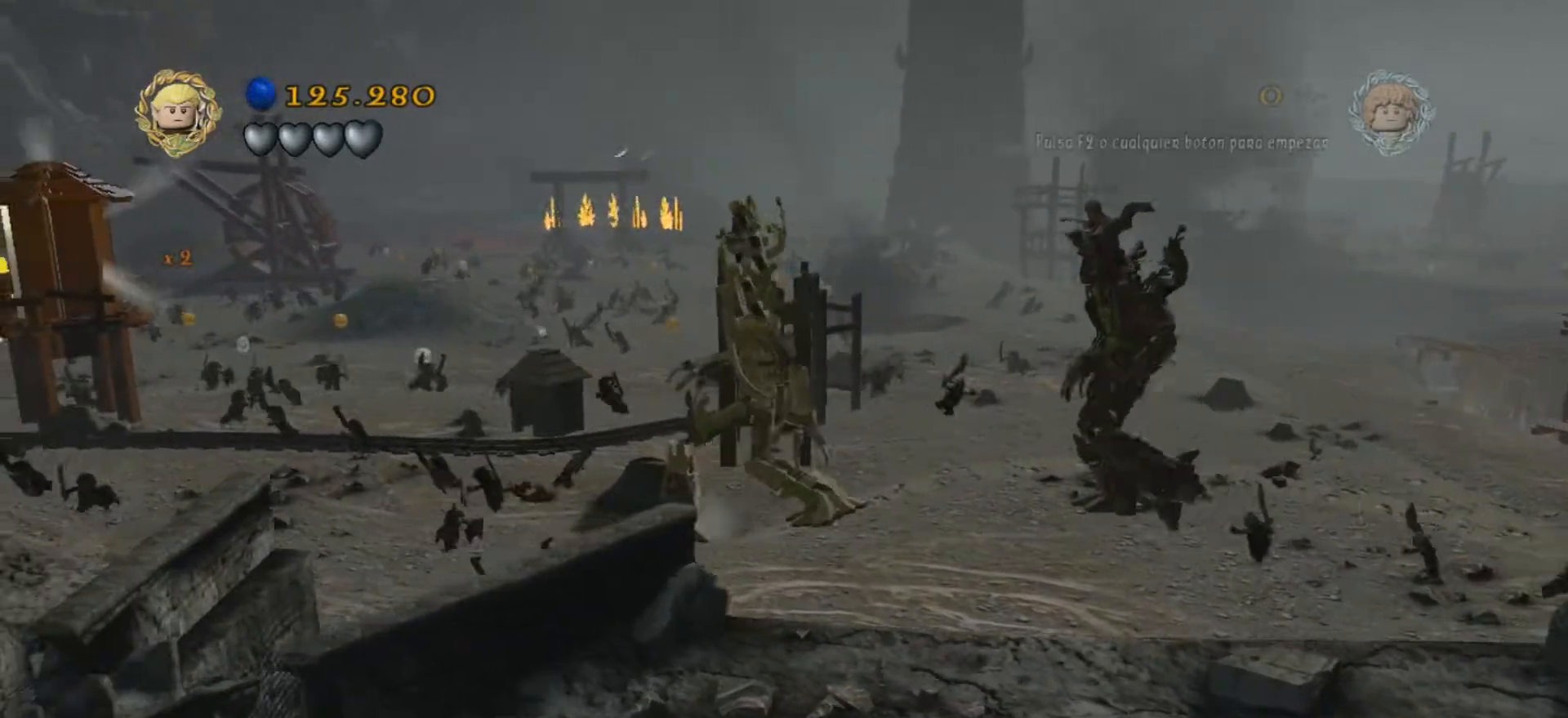
{"keys": ["a"], "events": []}
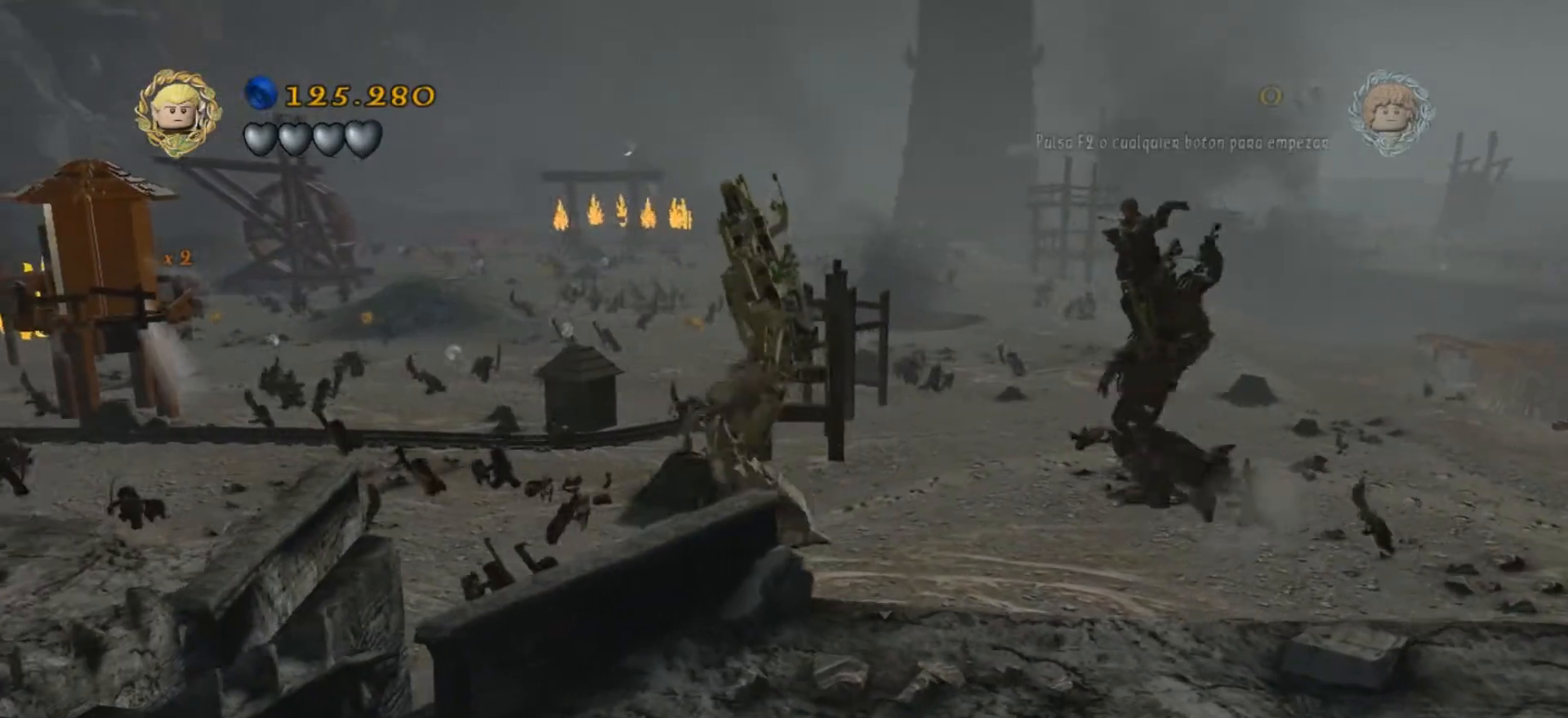
{"keys": ["a"], "events": []}
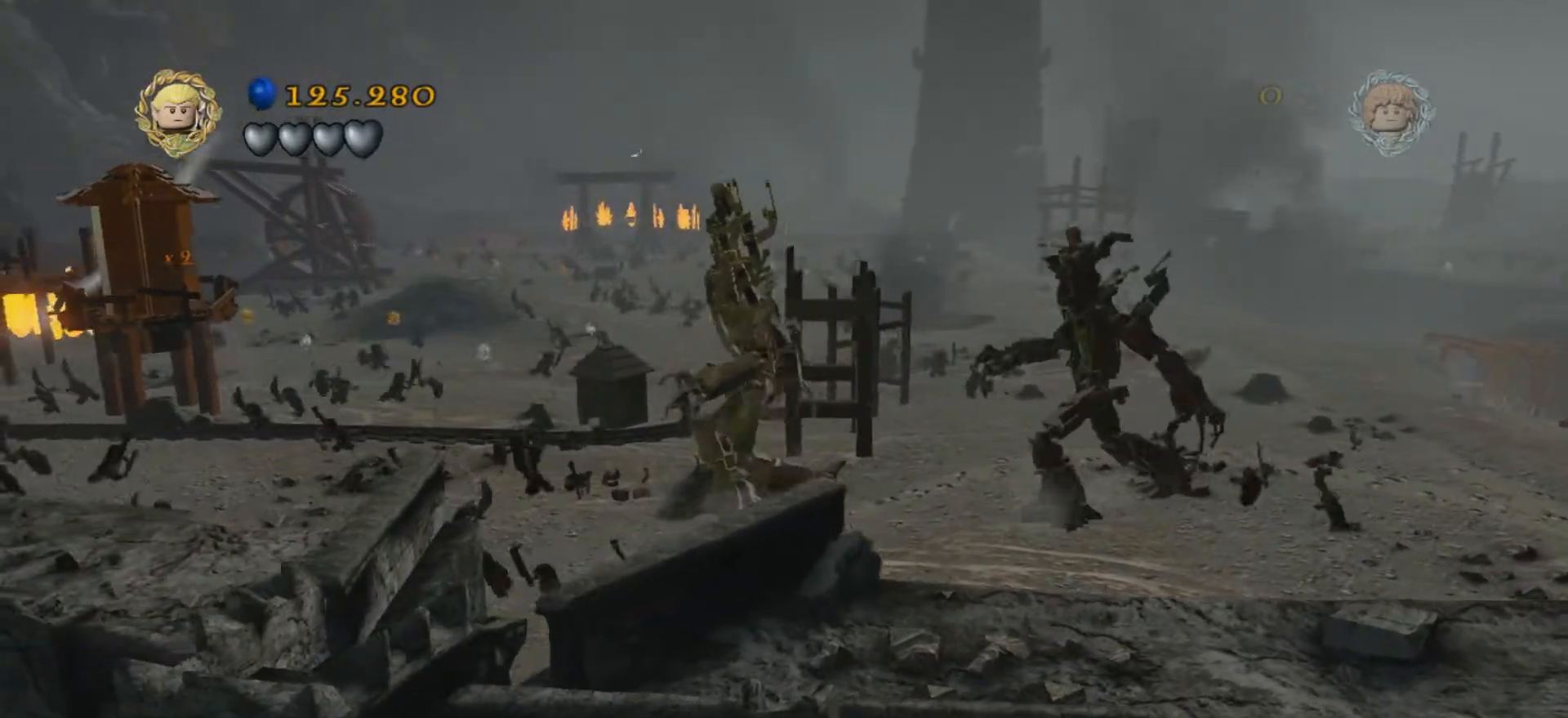
{"keys": ["a"], "events": []}
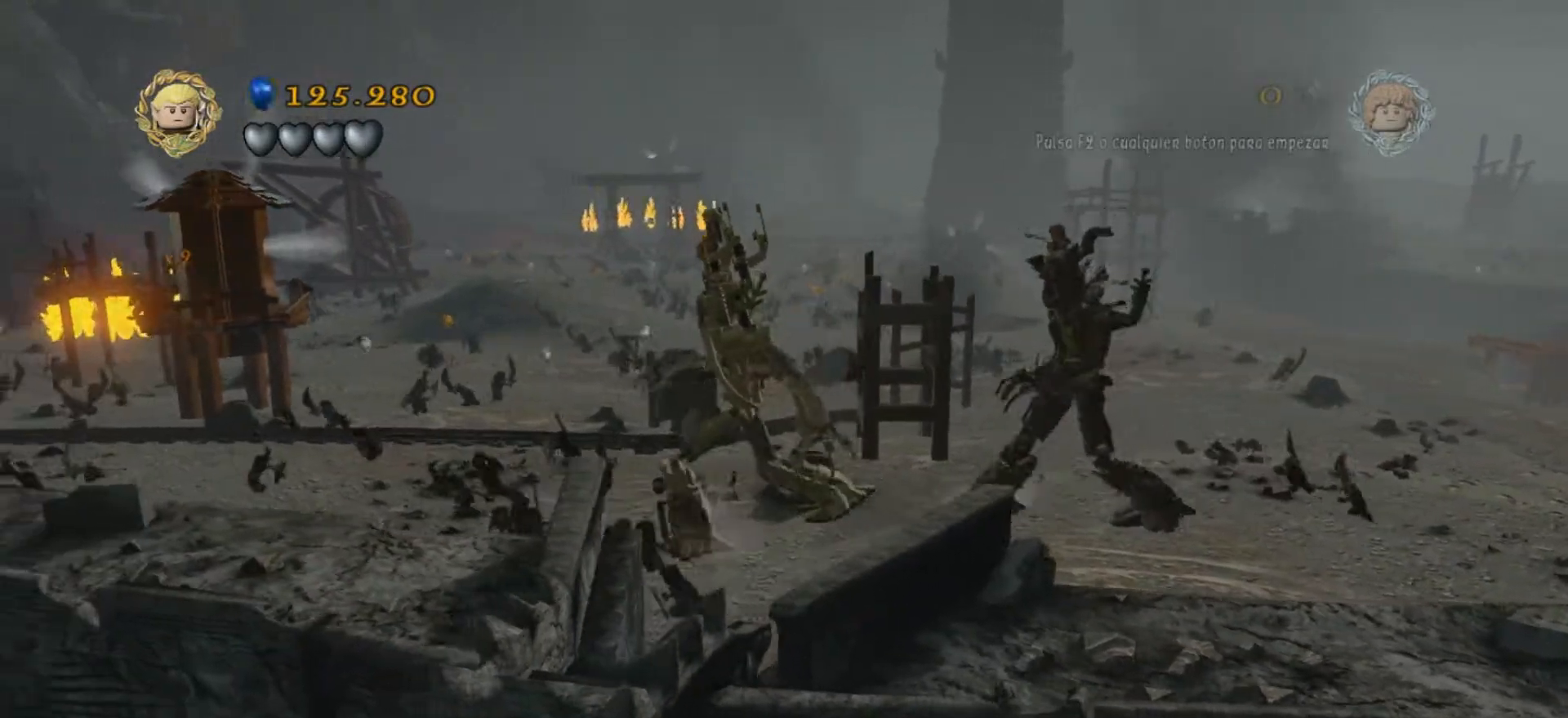
{"keys": ["a", "w"], "events": [[100, "w", "down"]]}
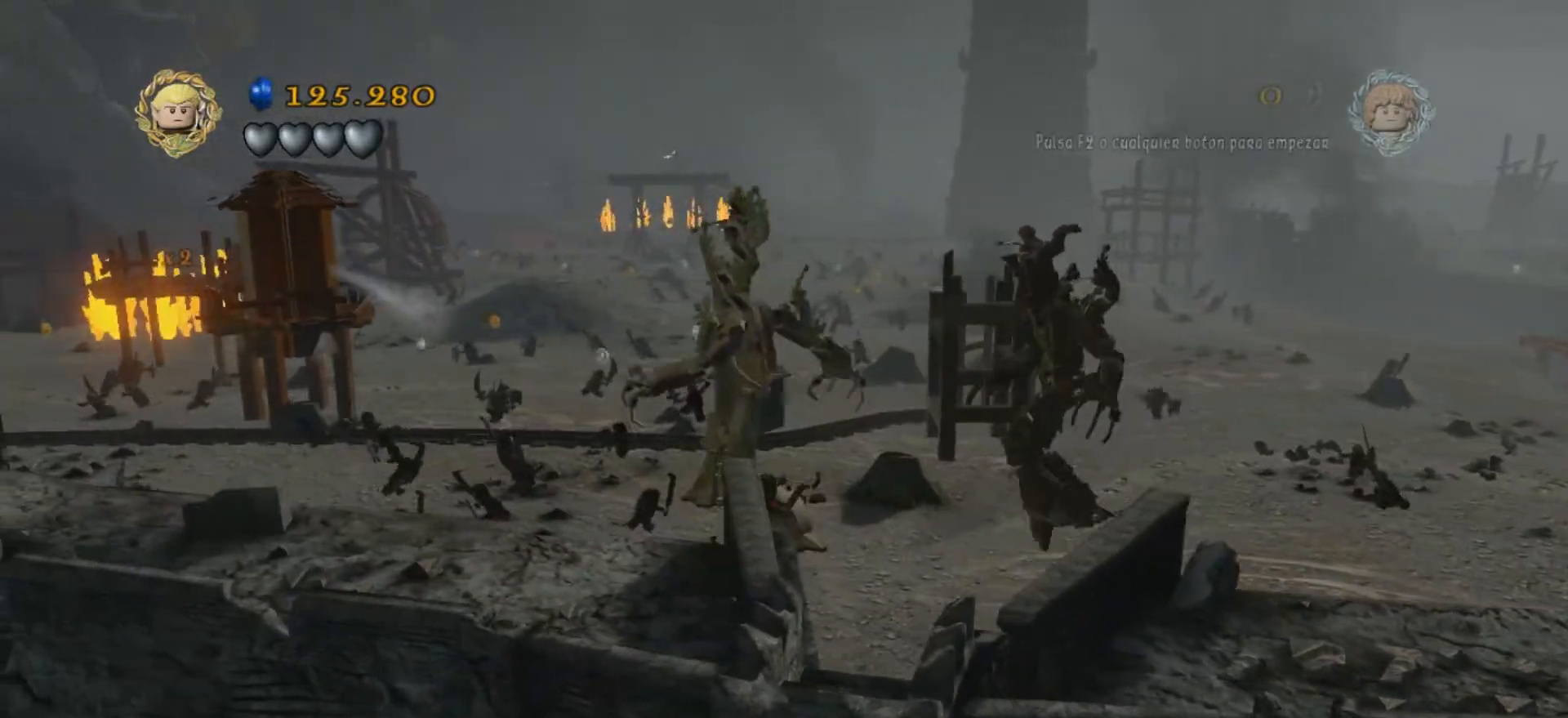
{"keys": ["a"], "events": [[434, "w", "up"]]}
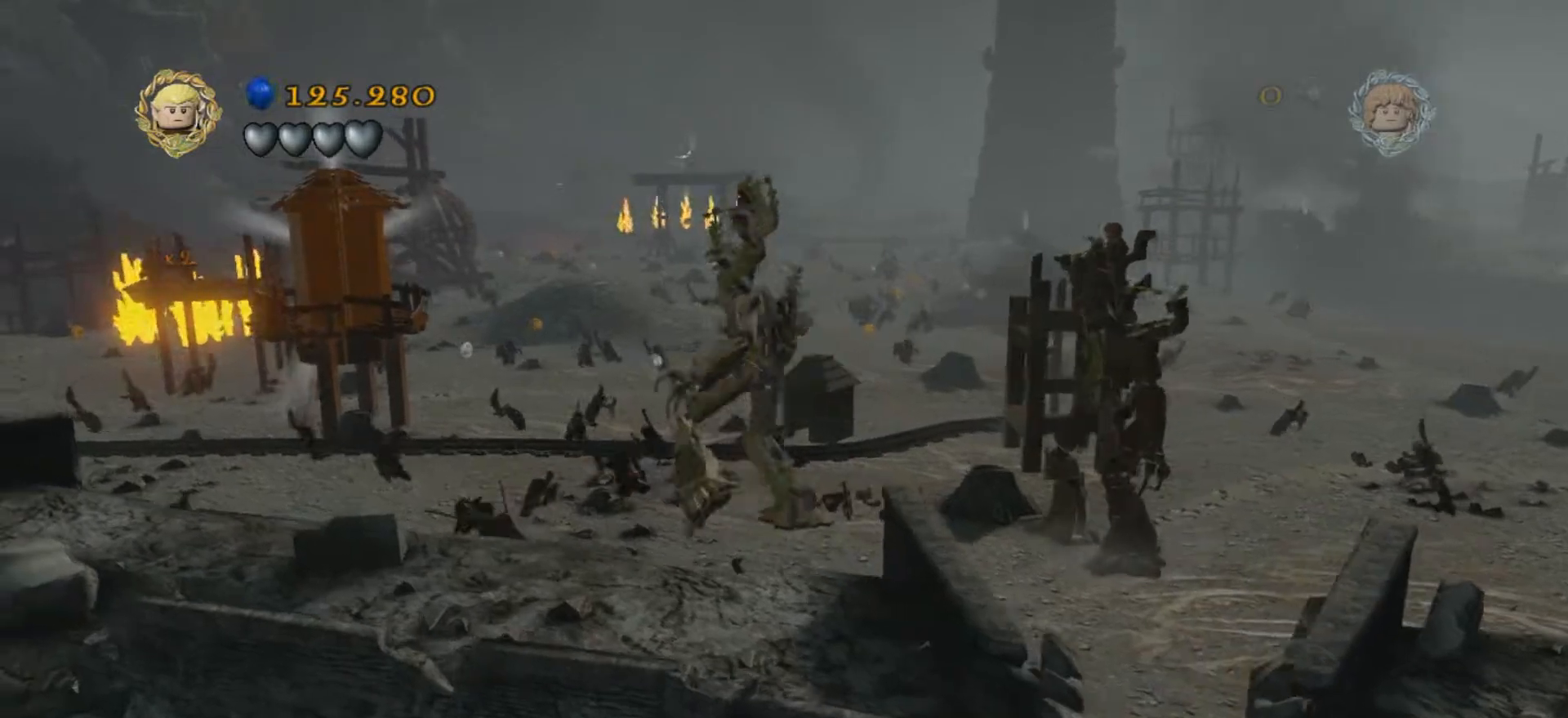
{"keys": ["a", "w"], "events": [[367, "w", "down"]]}
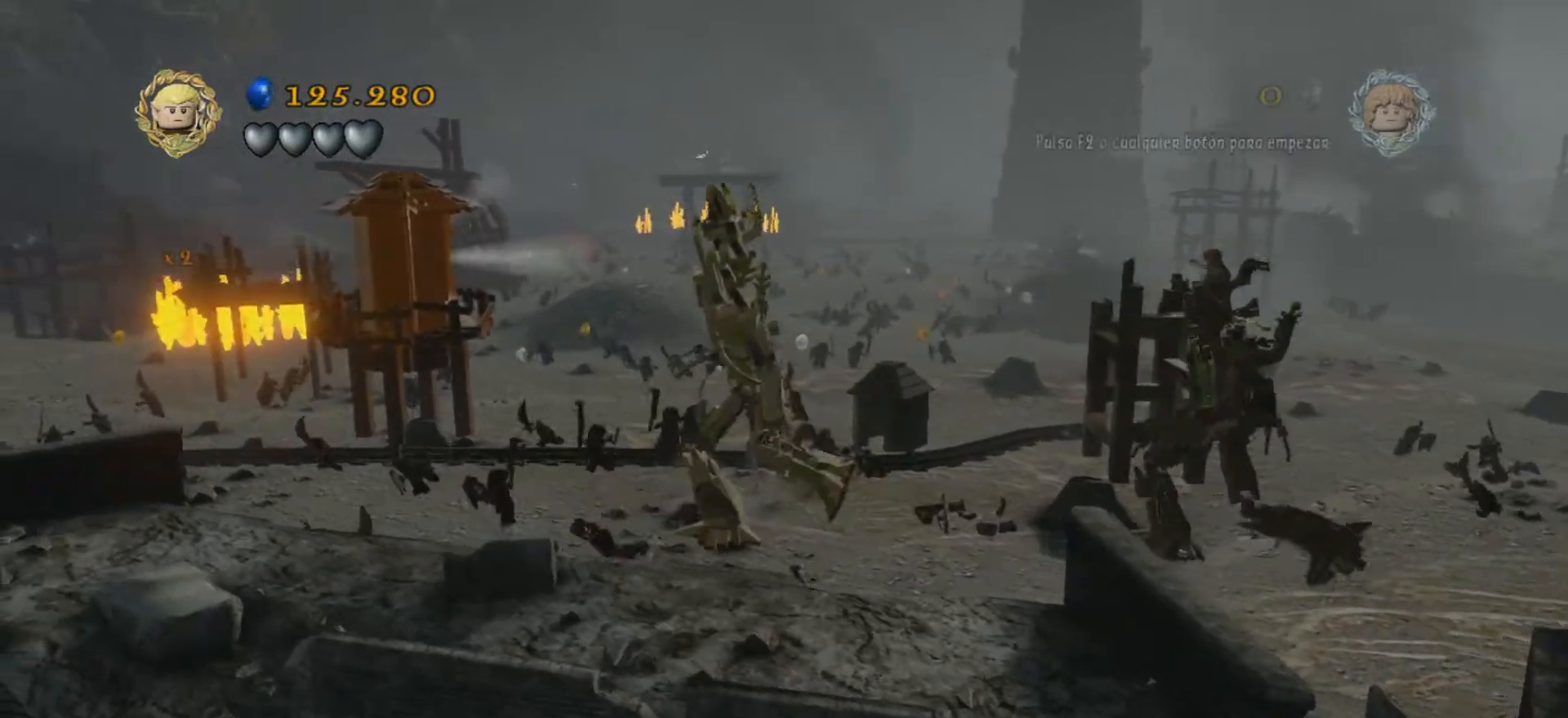
{"keys": ["a", "w"], "events": []}
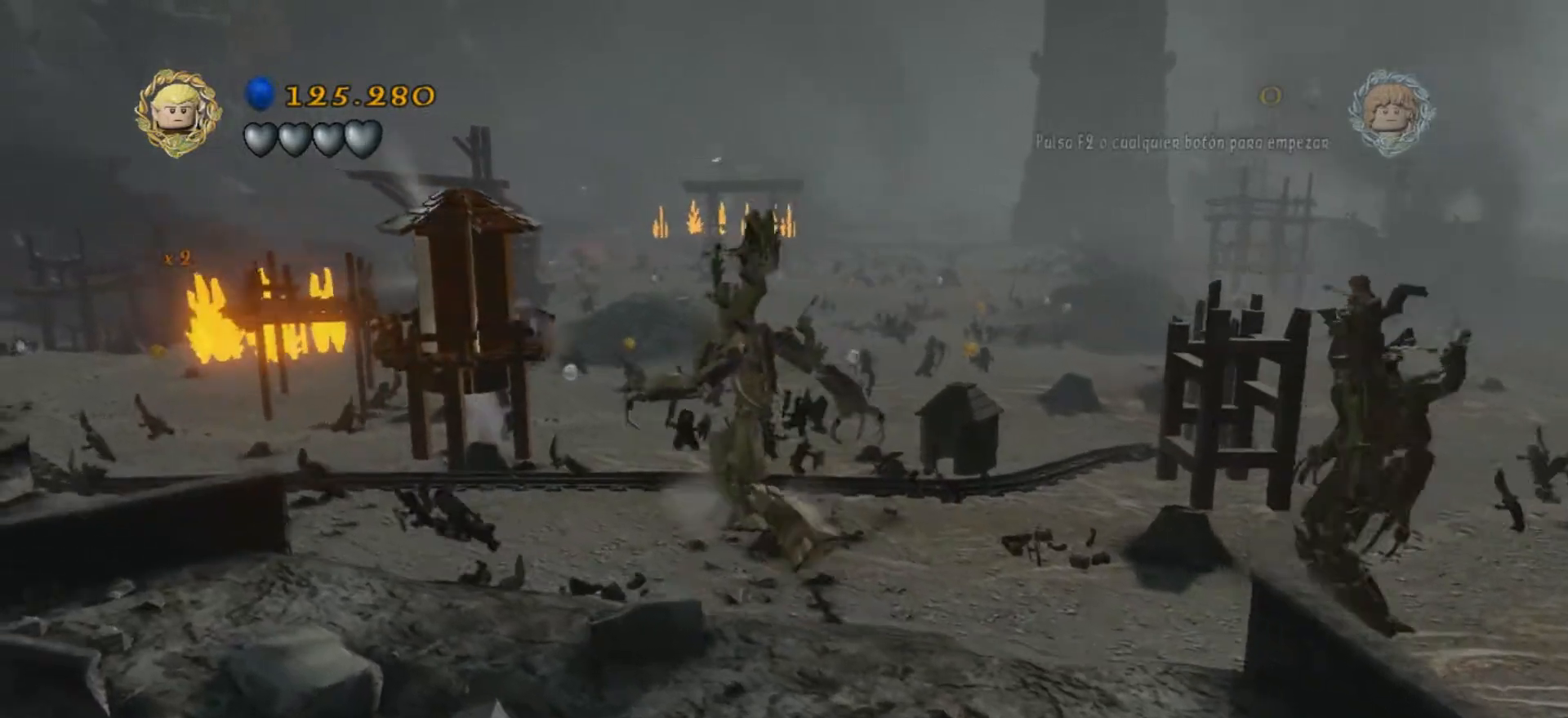
{"keys": ["a", "w"], "events": []}
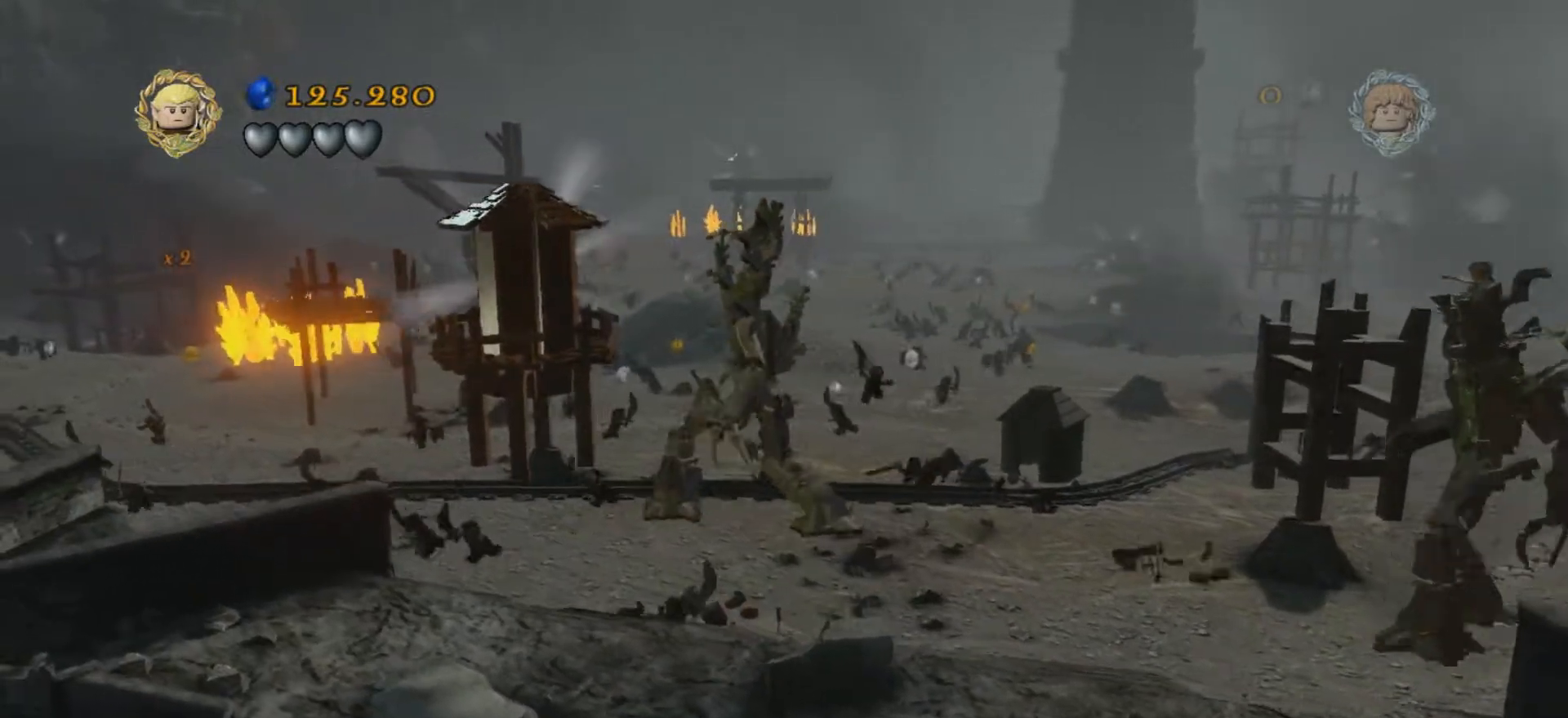
{"keys": ["a", "w"], "events": []}
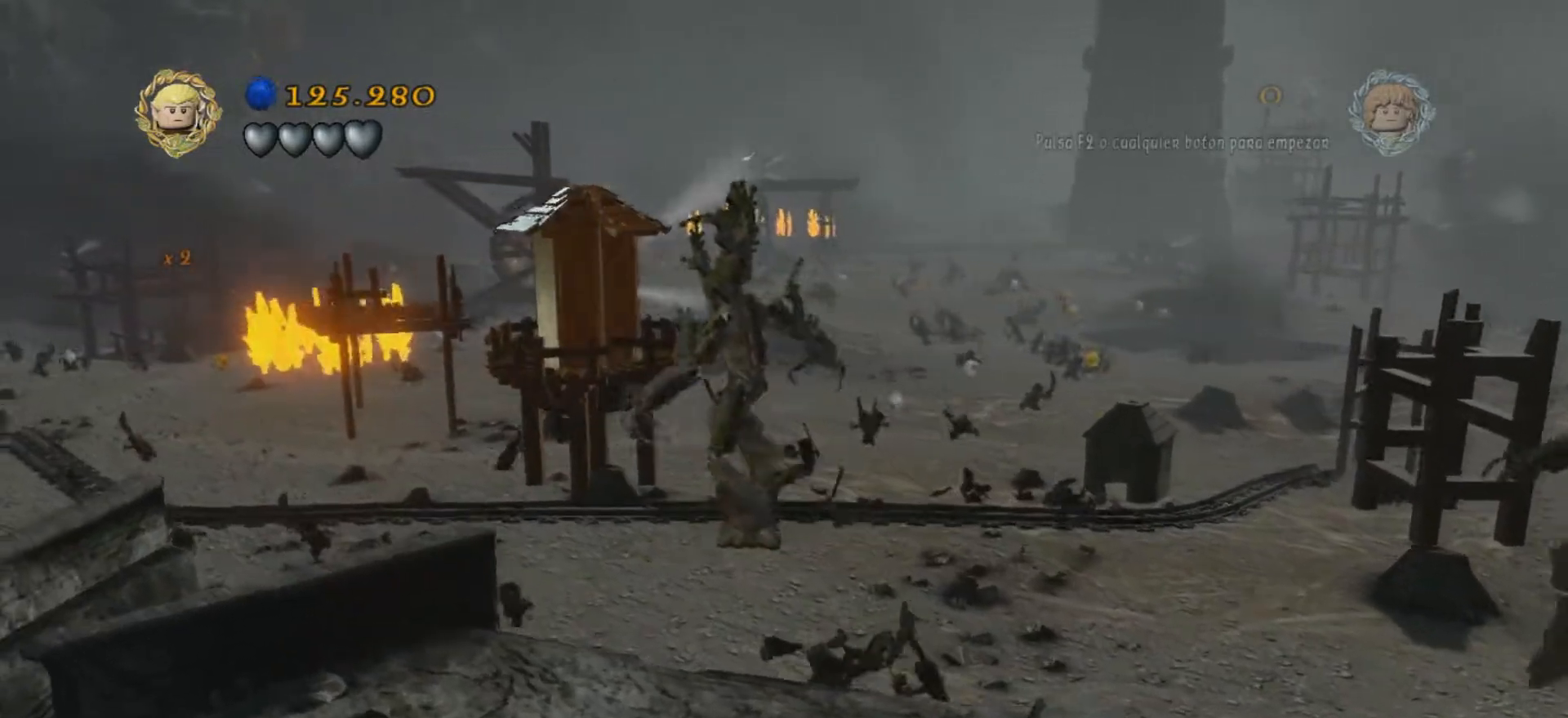
{"keys": ["a", "w"], "events": []}
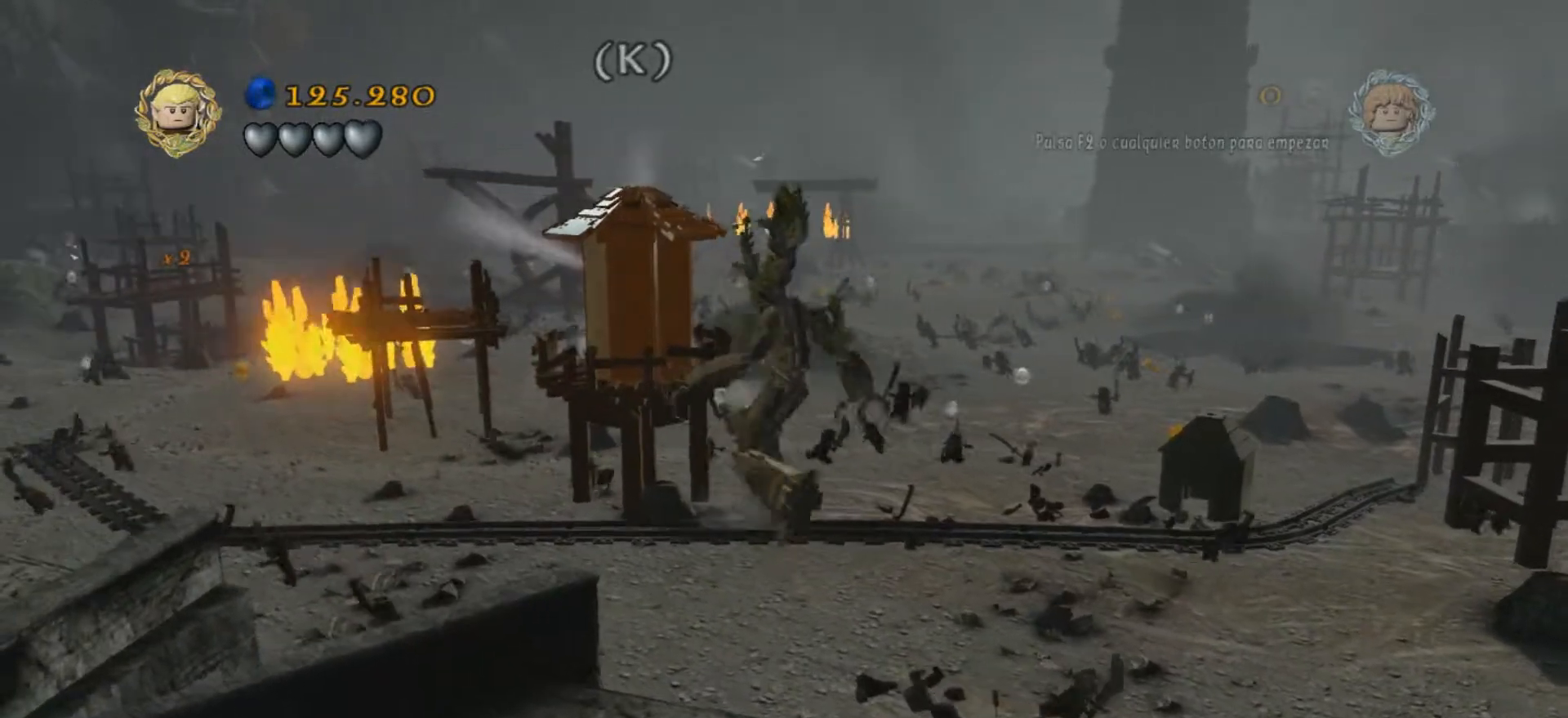
{"keys": [], "events": [[34, "a", "up"], [34, "w", "up"], [234, "k", "down"], [401, "k", "up"]]}
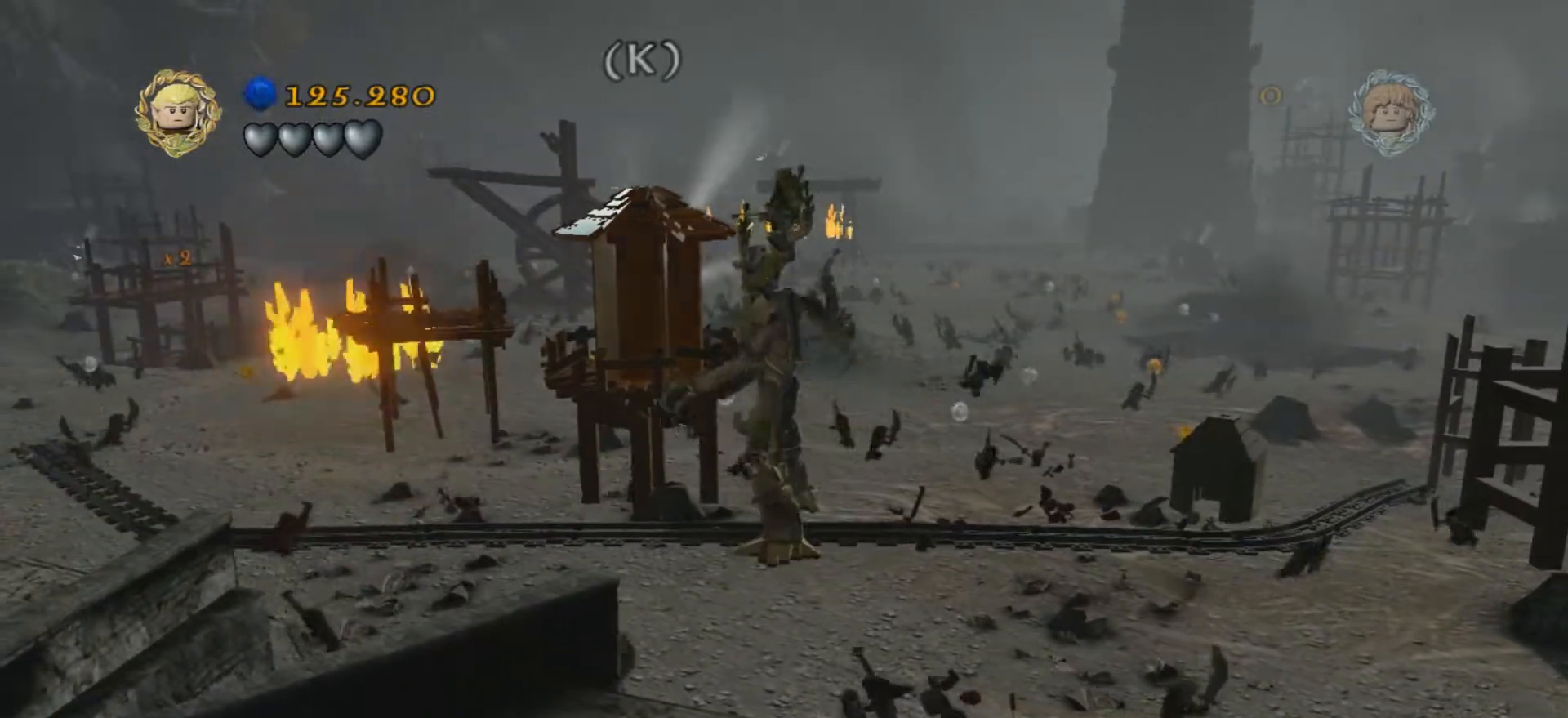
{"keys": [], "events": []}
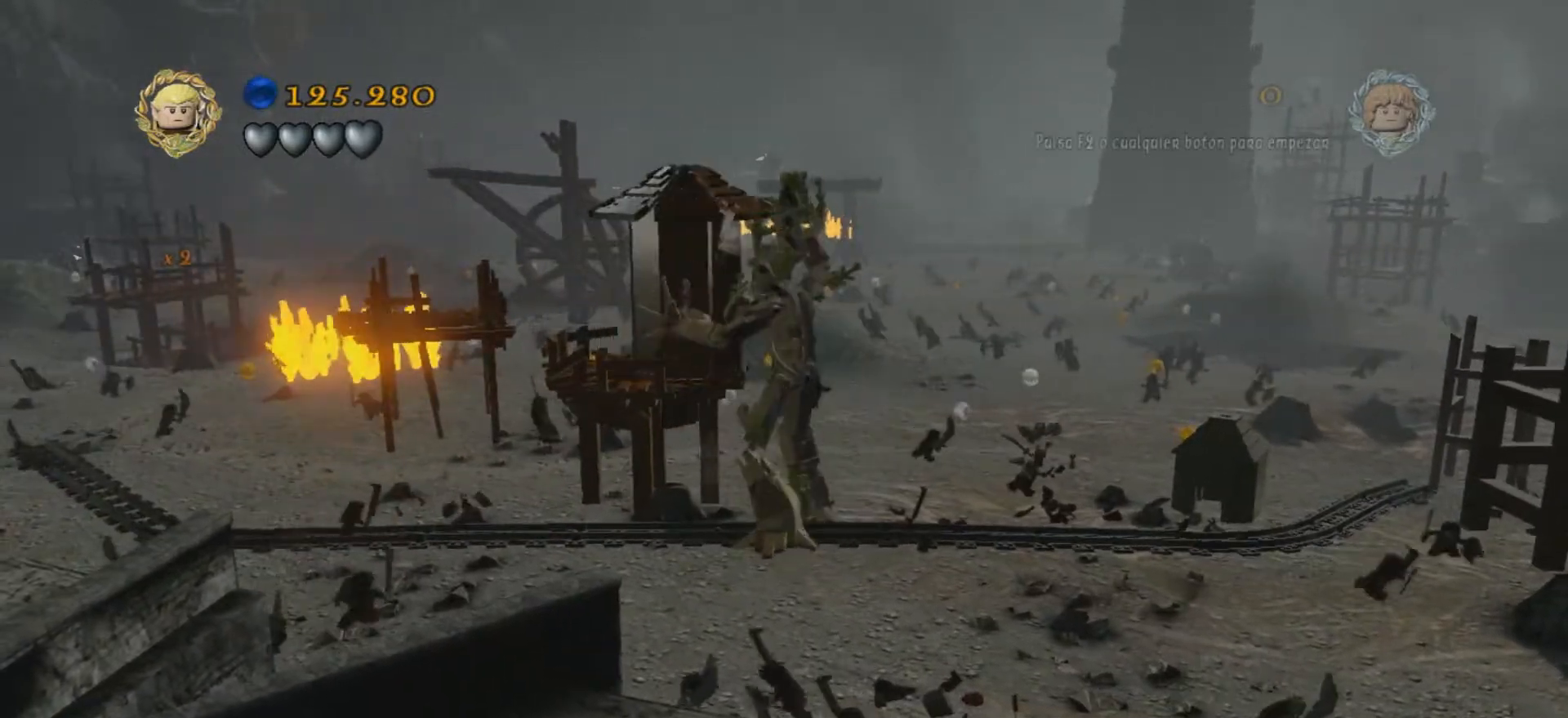
{"keys": ["d"], "events": [[300, "d", "down"]]}
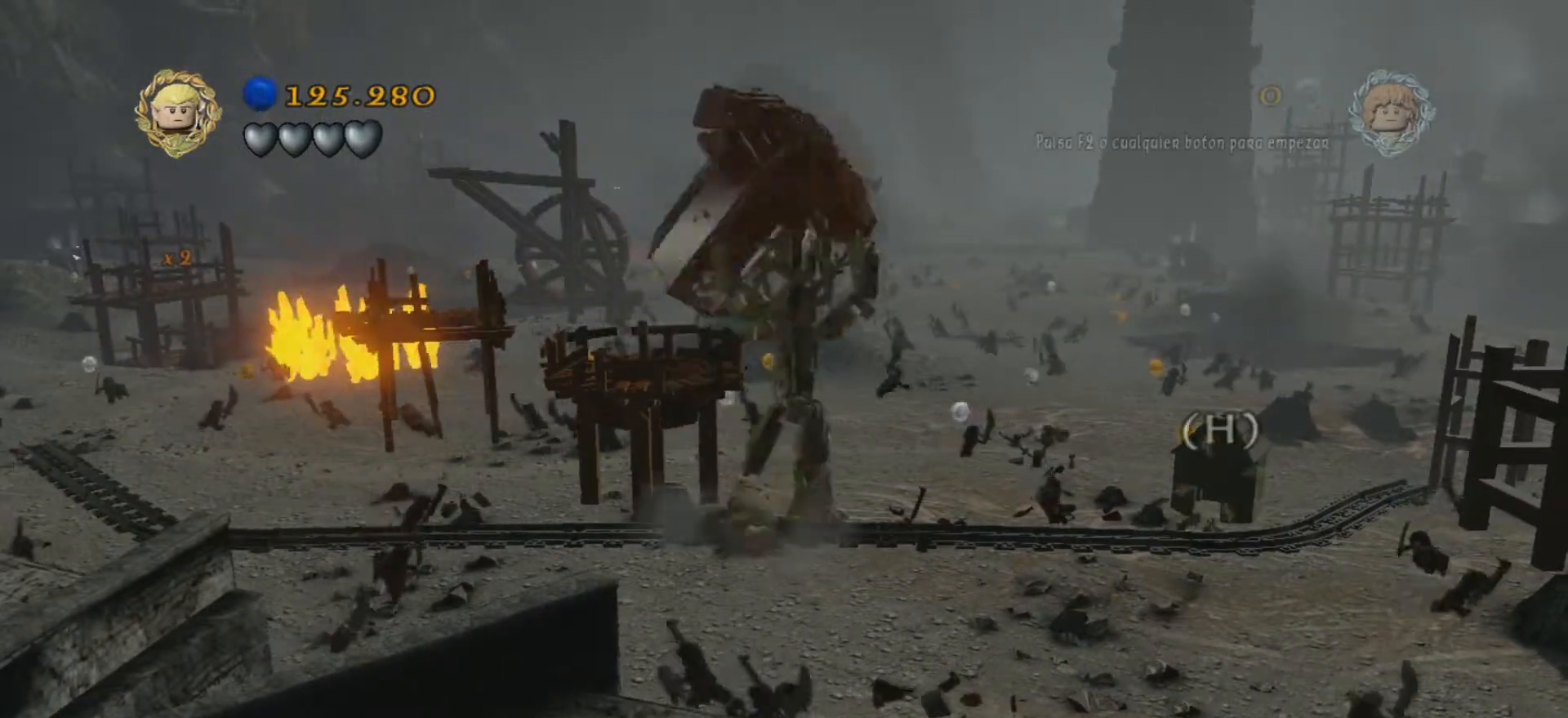
{"keys": ["w"], "events": [[100, "w", "down"], [300, "d", "up"]]}